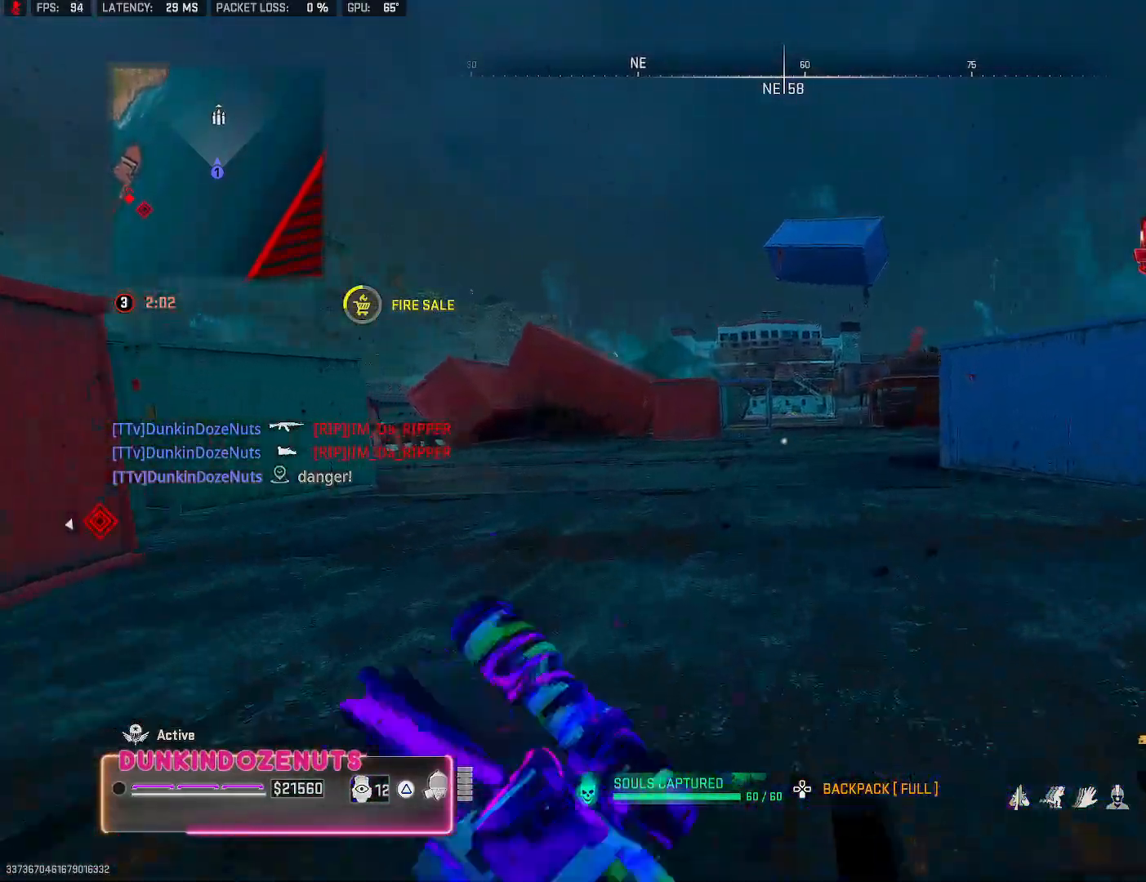
Gameplay with a controller (PlayStation layout); each line is a JSON object with the inputs held at the frame after it. "events" lists button and stick changes between this image and that frame as [ms after this image, input, new state], when the widget could be followed in between.
{"buttons": [], "left_stick": "up", "right_stick": "center", "events": [[67, "L3", "up"], [117, "CROSS", "down"], [117, "SQUARE", "down"], [250, "CROSS", "up"], [350, "L3", "down"], [383, "SQUARE", "up"], [417, "L3", "up"]]}
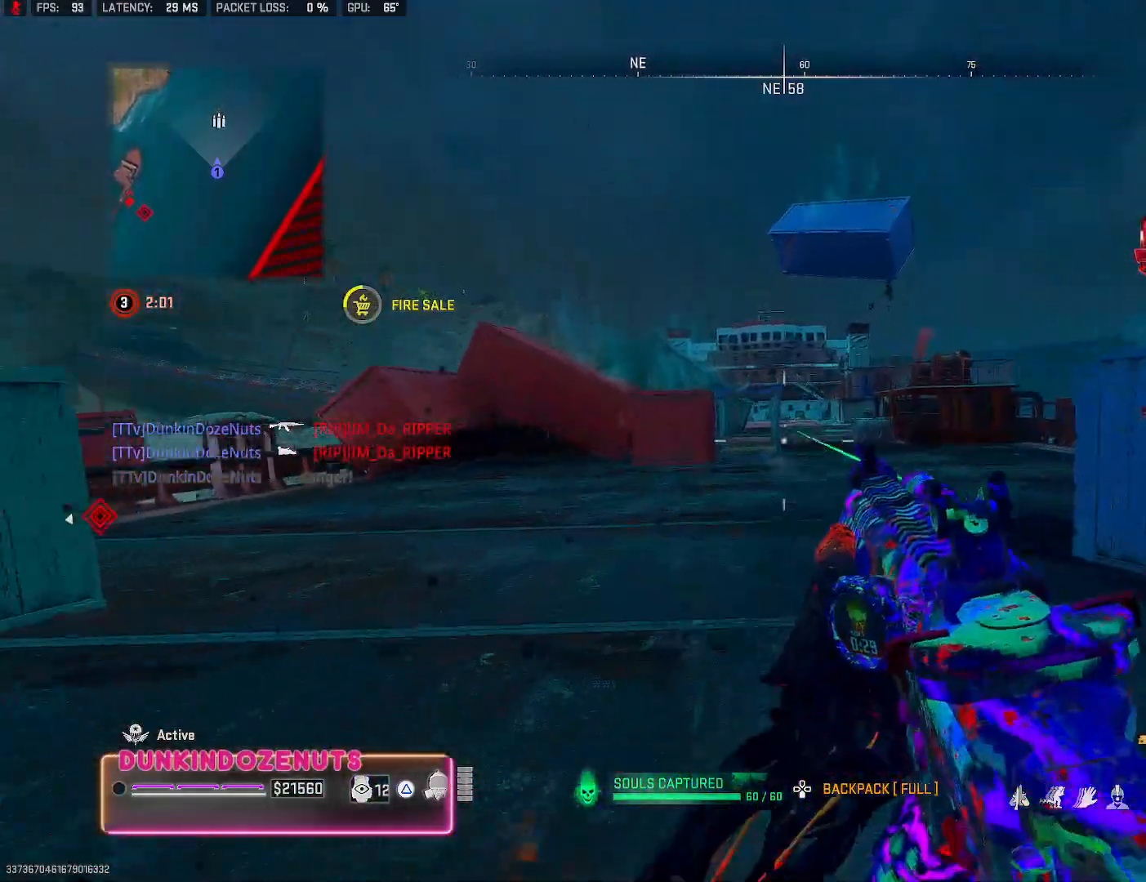
{"buttons": ["CIRCLE"], "left_stick": "up", "right_stick": "center", "events": [[33, "L3", "down"], [33, "TRIANGLE", "down"], [133, "L3", "up"], [150, "TRIANGLE", "up"], [200, "TRIANGLE", "down"], [250, "L3", "down"], [300, "L3", "up"], [300, "TRIANGLE", "up"], [417, "L3", "down"], [500, "CIRCLE", "down"], [500, "L3", "up"]]}
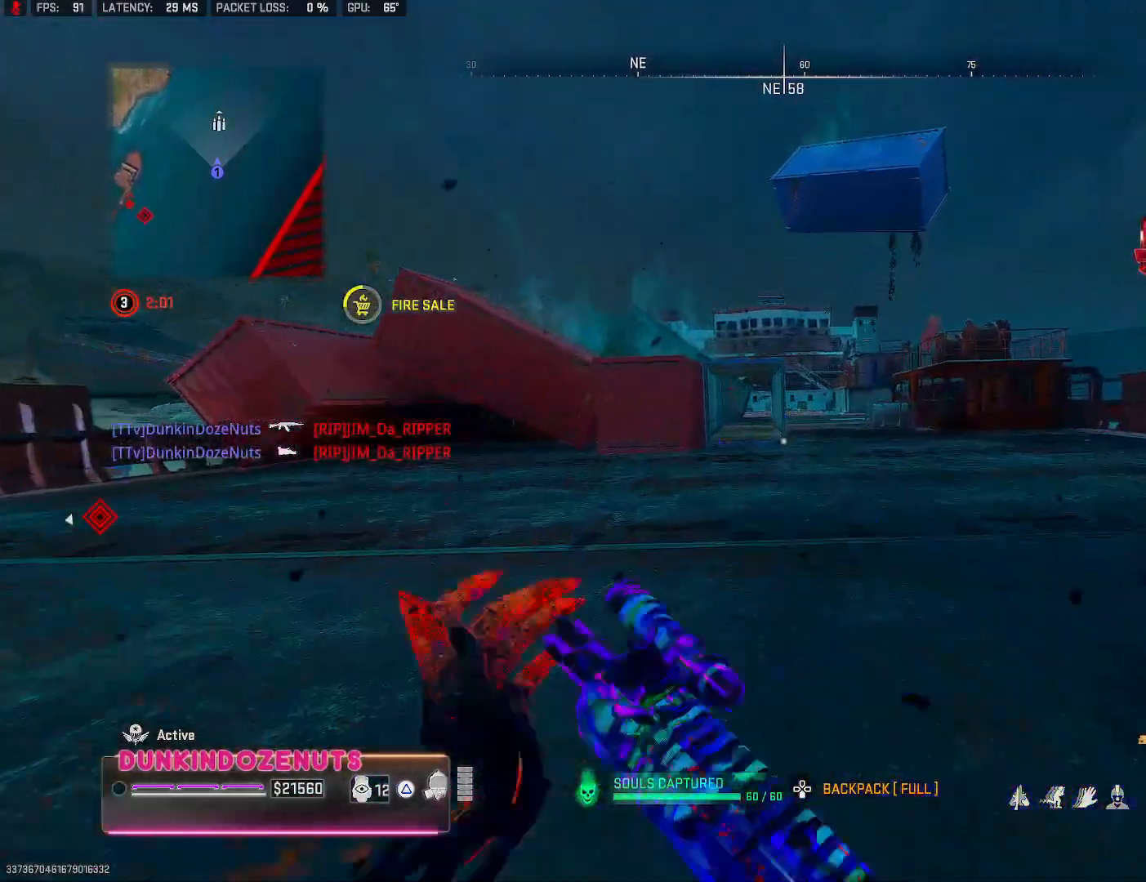
{"buttons": ["CIRCLE"], "left_stick": "up", "right_stick": "center", "events": [[100, "L3", "down"], [217, "L3", "up"], [350, "L3", "down"], [400, "L3", "up"]]}
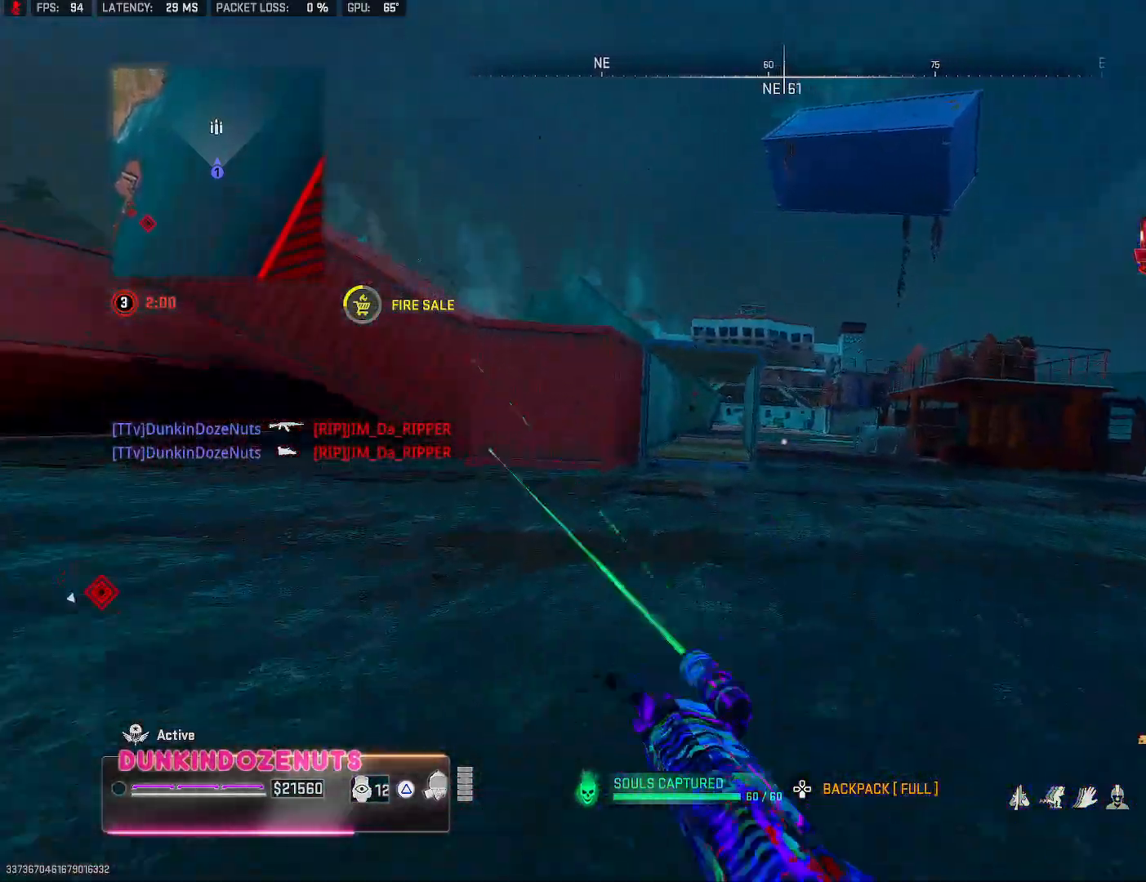
{"buttons": [], "left_stick": "up", "right_stick": "center", "events": [[67, "TRIANGLE", "down"], [150, "CIRCLE", "up"], [150, "TRIANGLE", "up"], [233, "TRIANGLE", "down"], [350, "TRIANGLE", "up"]]}
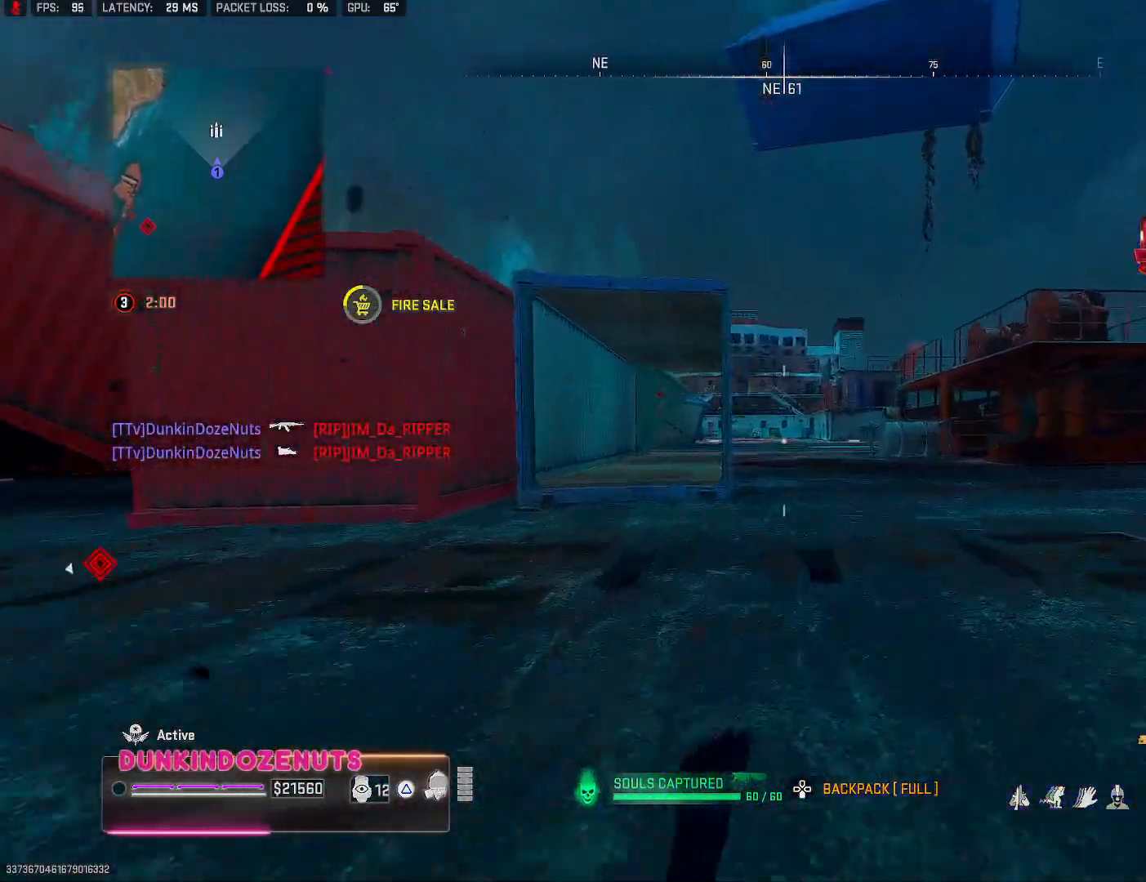
{"buttons": ["TRIANGLE"], "left_stick": "up", "right_stick": "center", "events": [[117, "CROSS", "down"], [183, "CROSS", "up"], [367, "L3", "down"], [467, "L3", "up"], [483, "TRIANGLE", "down"]]}
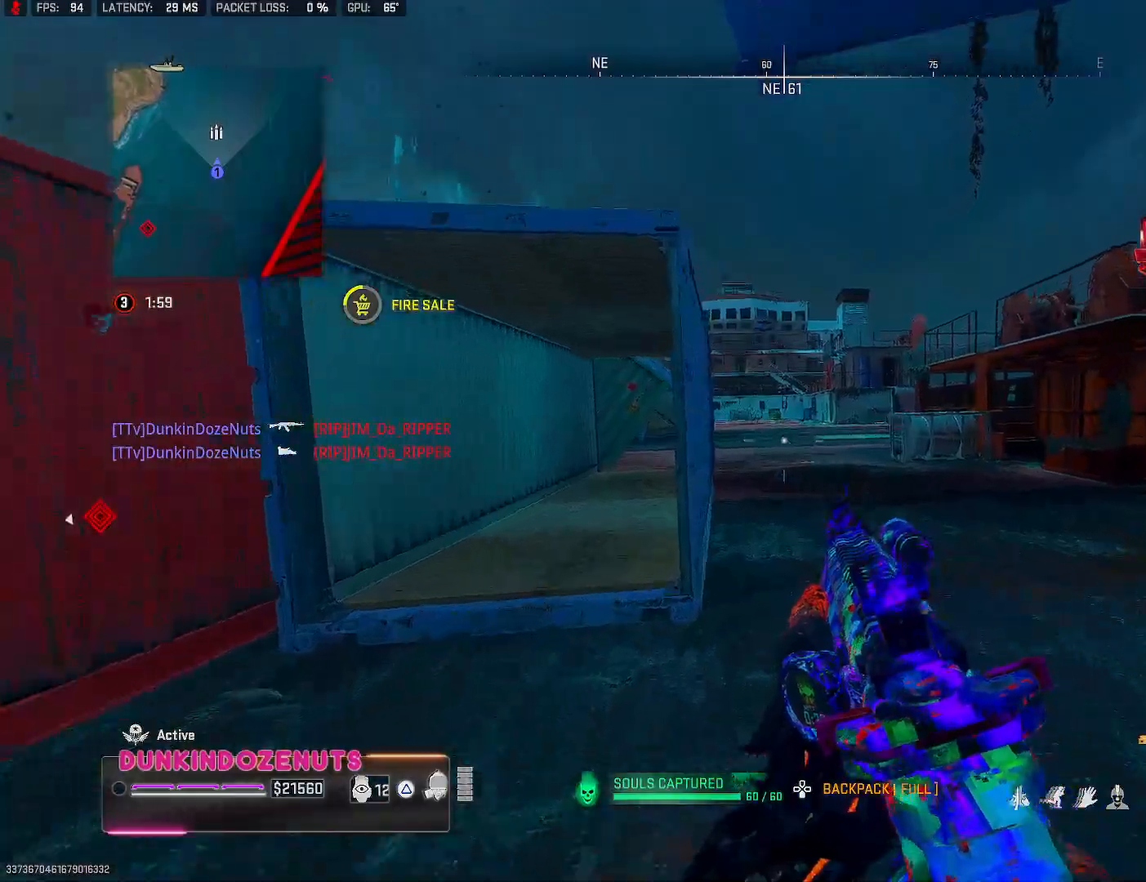
{"buttons": ["L3"], "left_stick": "up", "right_stick": "center", "events": [[67, "L3", "down"], [67, "TRIANGLE", "up"], [117, "TRIANGLE", "down"], [133, "L3", "up"], [217, "TRIANGLE", "up"], [417, "L3", "down"]]}
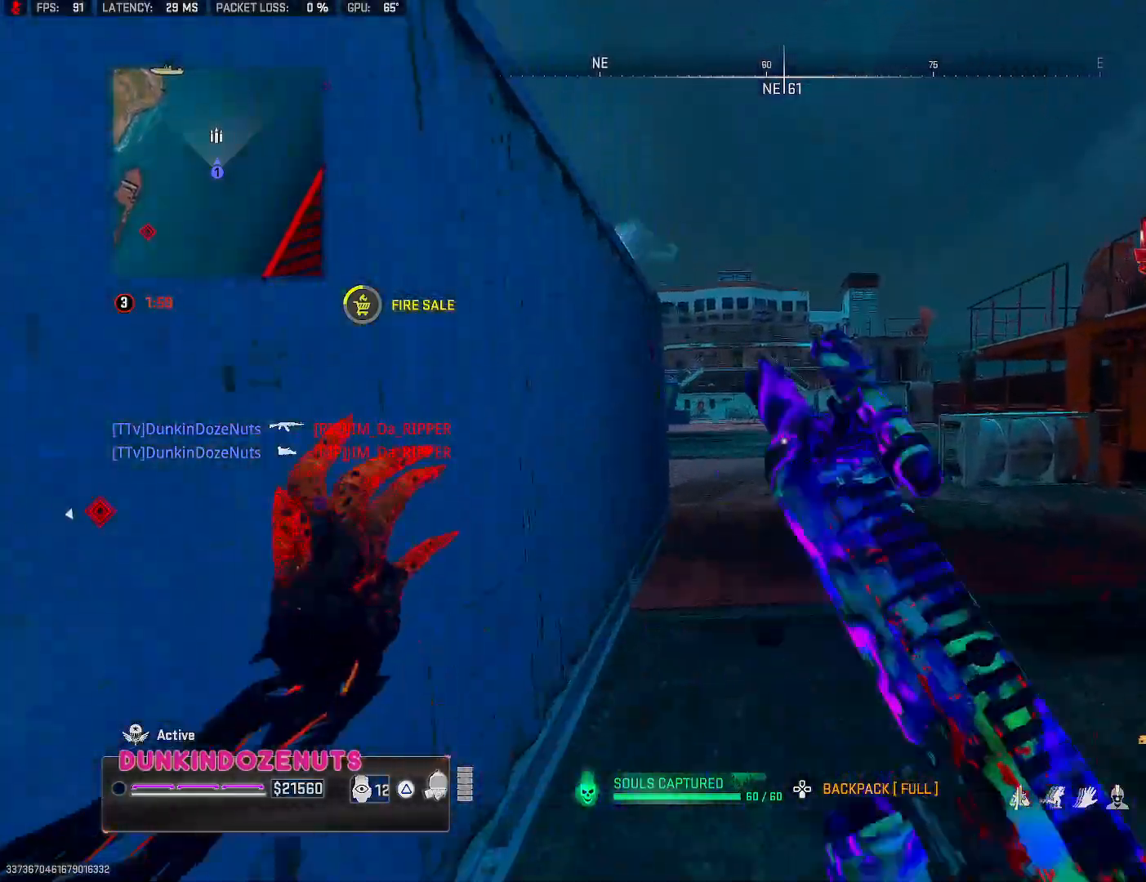
{"buttons": ["TRIANGLE"], "left_stick": "up", "right_stick": "center", "events": [[50, "L3", "up"], [150, "CROSS", "down"], [183, "L3", "down"], [233, "CROSS", "up"], [267, "L3", "up"], [300, "TRIANGLE", "down"], [383, "L3", "down"], [383, "TRIANGLE", "up"], [467, "L3", "up"], [467, "TRIANGLE", "down"]]}
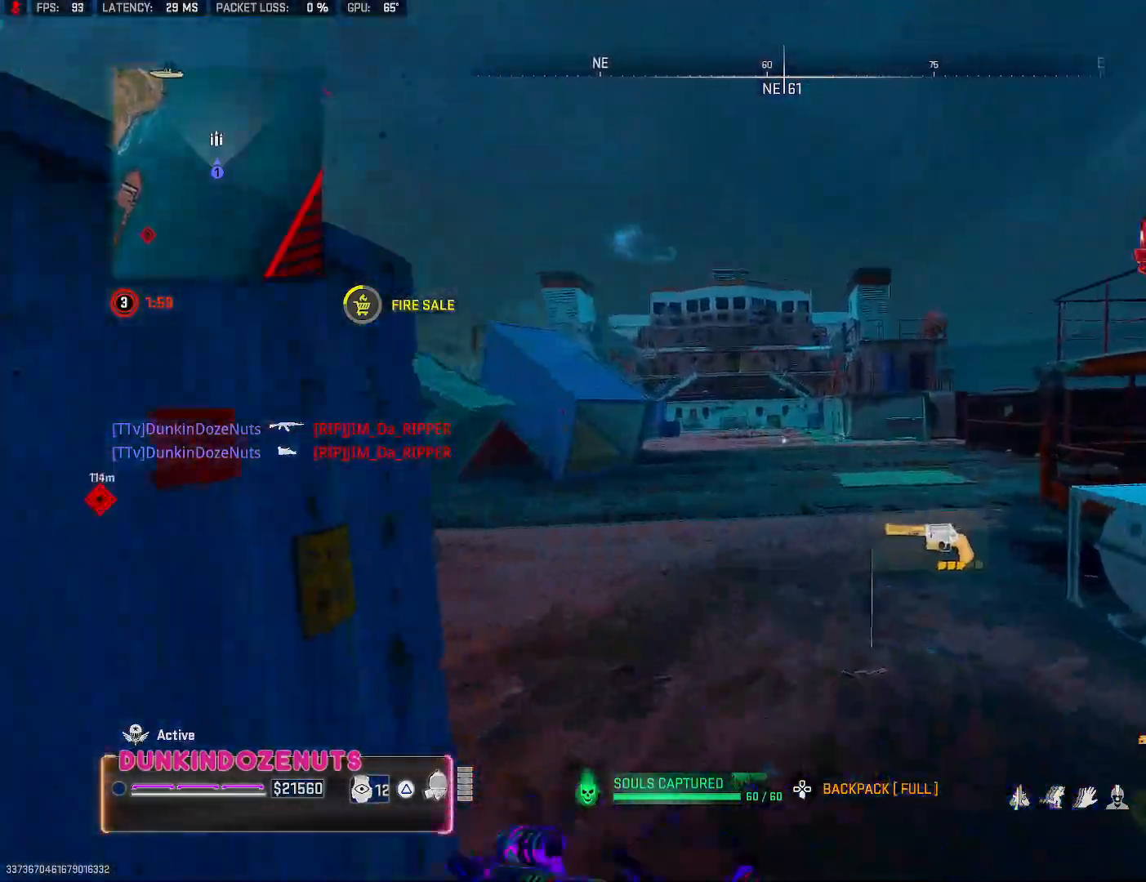
{"buttons": ["CIRCLE", "L3"], "left_stick": "up", "right_stick": "center", "events": [[50, "TRIANGLE", "up"], [67, "L3", "down"], [133, "L3", "up"], [250, "L3", "down"], [367, "L3", "up"], [417, "CIRCLE", "down"], [433, "L3", "down"]]}
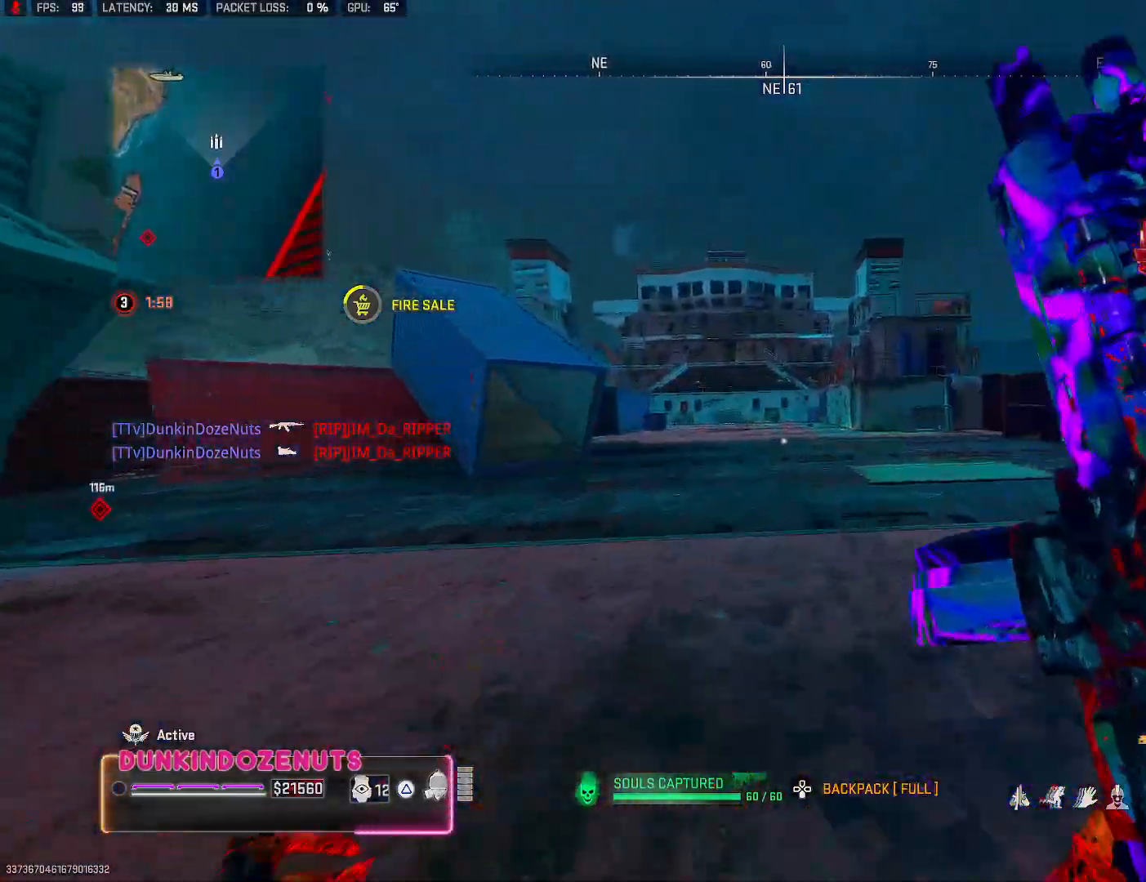
{"buttons": ["CIRCLE", "TRIANGLE"], "left_stick": "up", "right_stick": "center", "events": [[67, "L3", "up"], [150, "L3", "down"], [183, "right_stick", "left"], [283, "L3", "up"], [317, "right_stick", "center"], [483, "TRIANGLE", "down"]]}
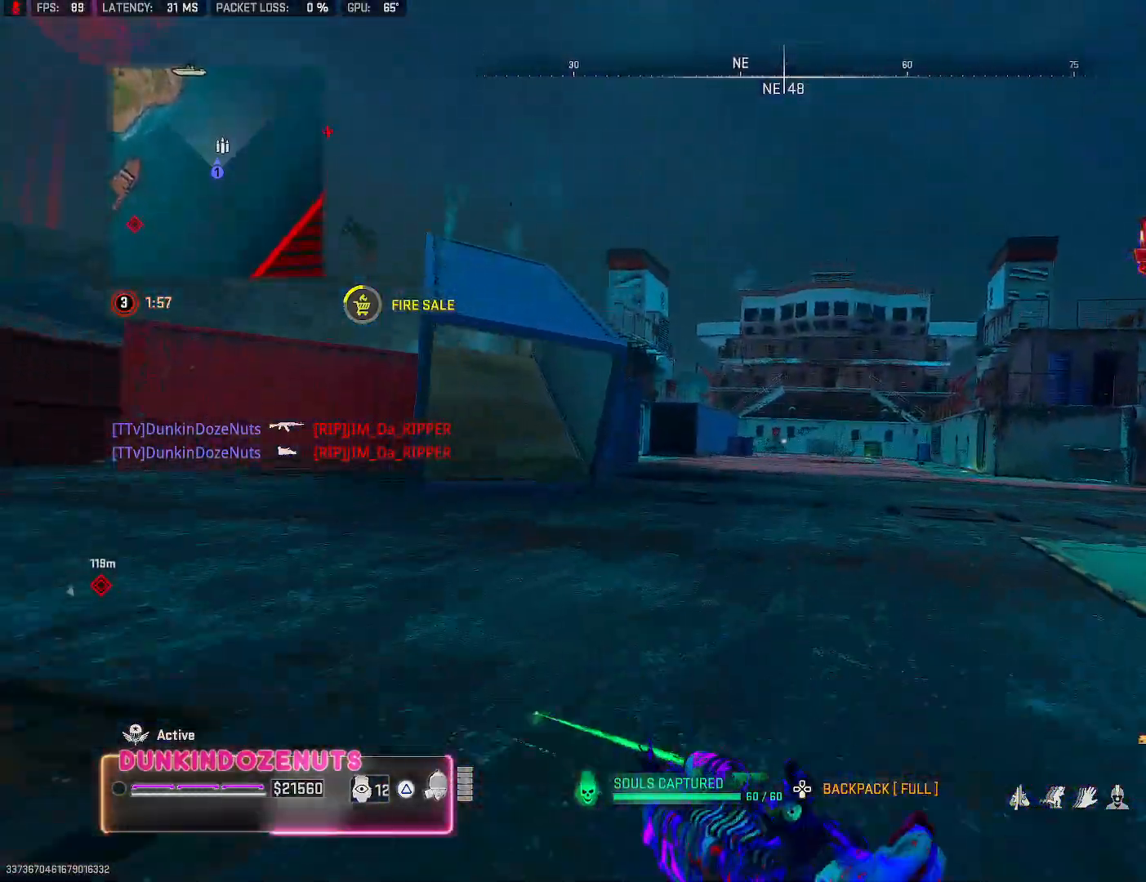
{"buttons": [], "left_stick": "up", "right_stick": "right", "events": [[83, "CIRCLE", "up"], [83, "TRIANGLE", "up"], [150, "TRIANGLE", "down"], [267, "TRIANGLE", "up"], [500, "right_stick", "right"]]}
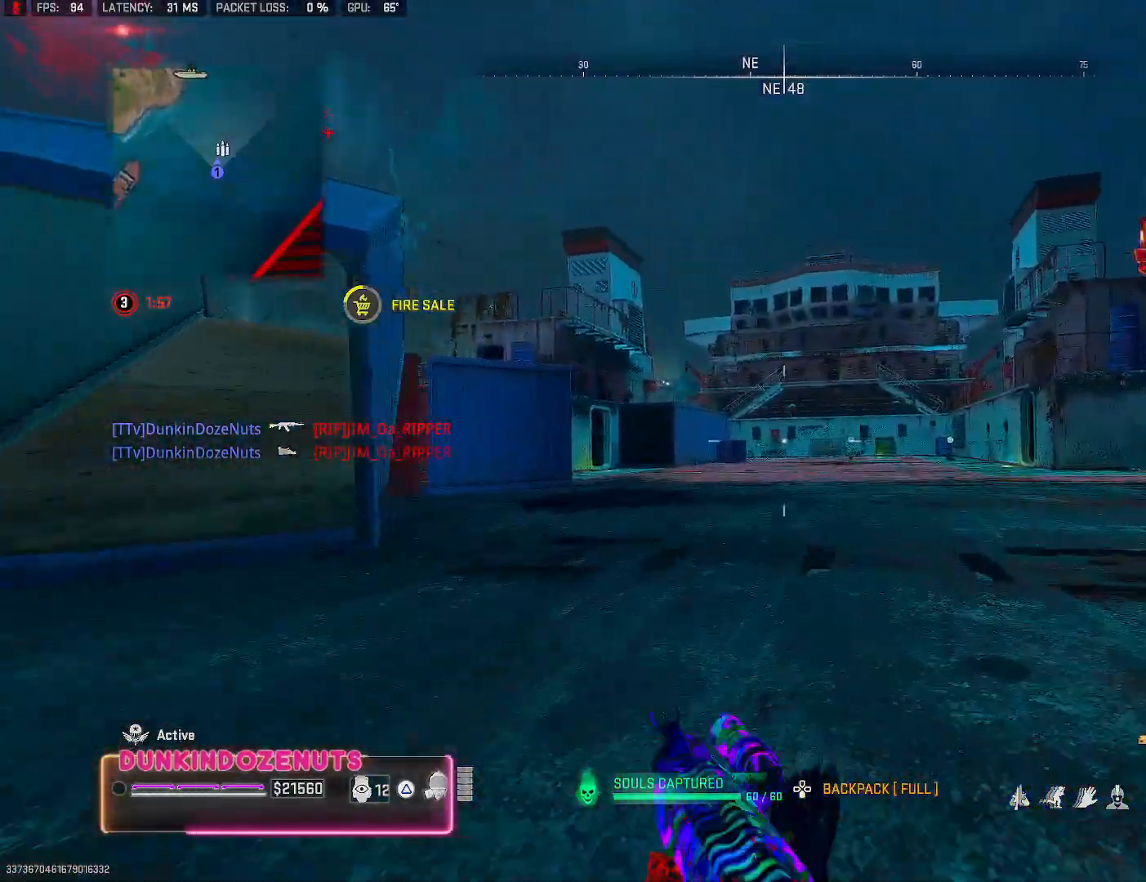
{"buttons": ["L3"], "left_stick": "up", "right_stick": "center", "events": [[50, "CROSS", "down"], [83, "L3", "down"], [133, "CROSS", "up"], [133, "right_stick", "center"], [200, "L3", "up"], [300, "L3", "down"], [383, "L3", "up"], [500, "L3", "down"]]}
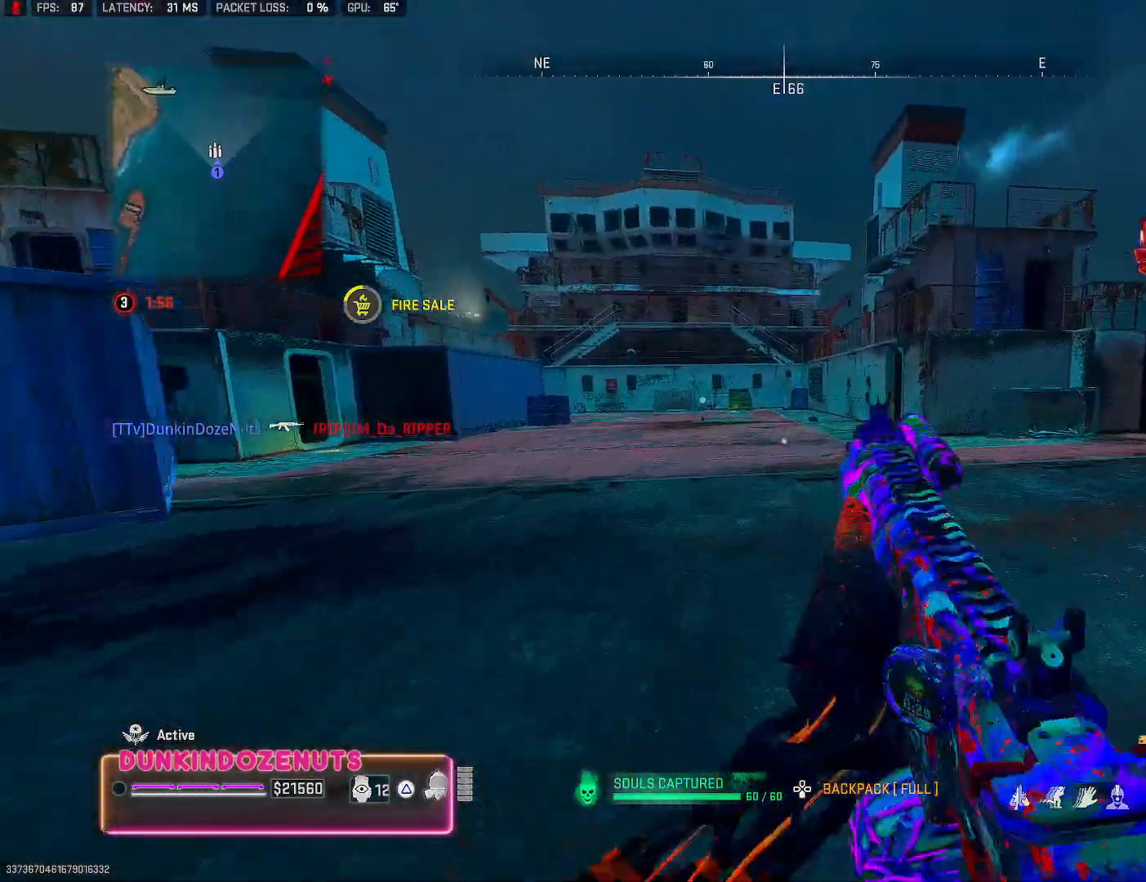
{"buttons": [], "left_stick": "up", "right_stick": "center", "events": [[83, "L3", "up"], [183, "L3", "down"], [300, "L3", "up"], [383, "L3", "down"], [483, "L3", "up"]]}
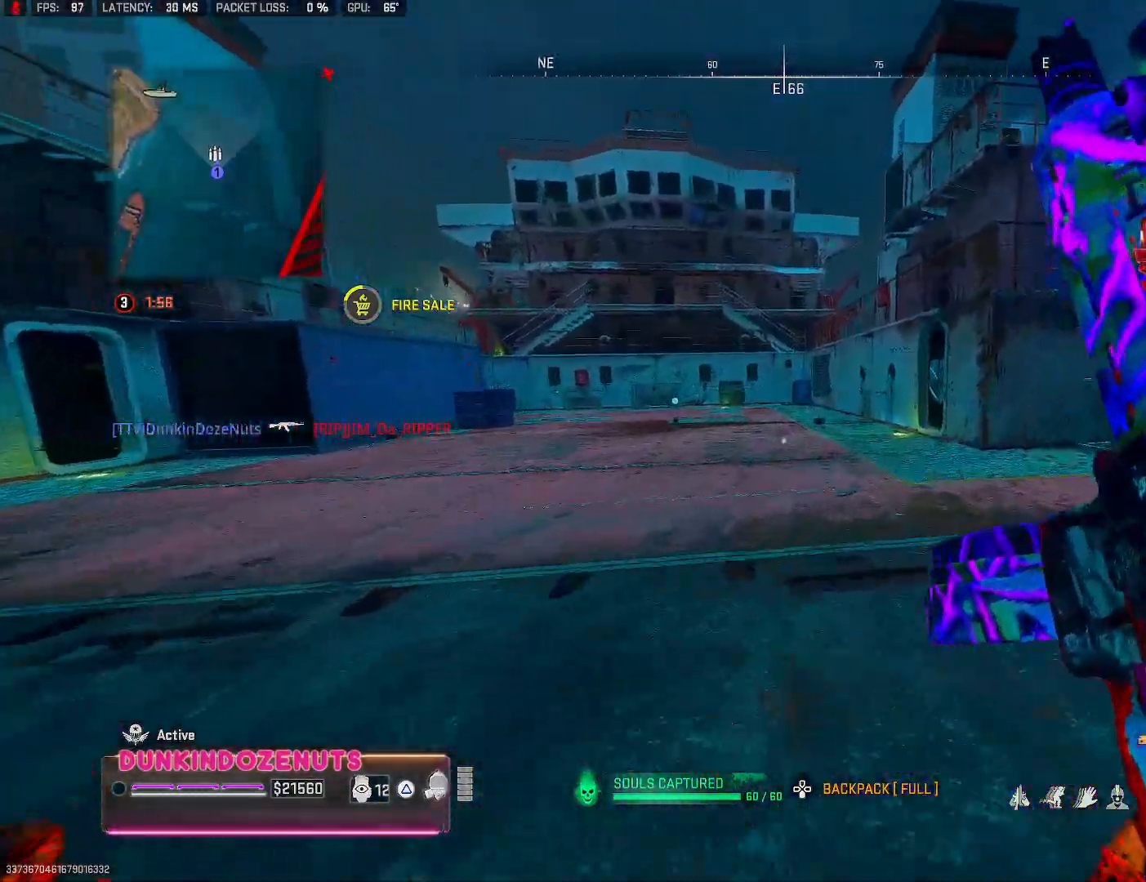
{"buttons": ["CIRCLE", "L3"], "left_stick": "up", "right_stick": "down", "events": [[83, "L3", "down"], [183, "L3", "up"], [267, "L3", "down"], [317, "CIRCLE", "down"], [383, "L3", "up"], [433, "L3", "down"], [483, "right_stick", "down"]]}
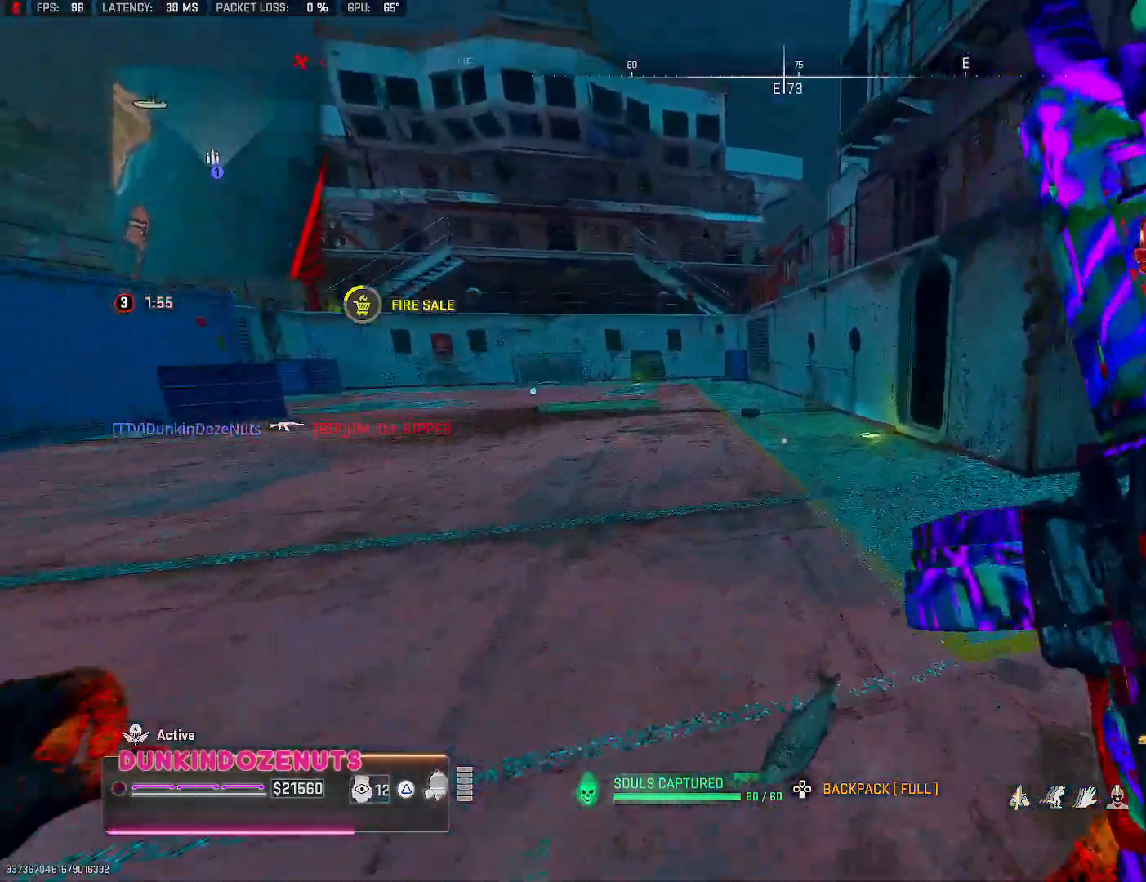
{"buttons": ["CIRCLE"], "left_stick": "up-left", "right_stick": "center", "events": [[83, "L3", "up"], [217, "right_stick", "center"], [367, "left_stick", "up-left"]]}
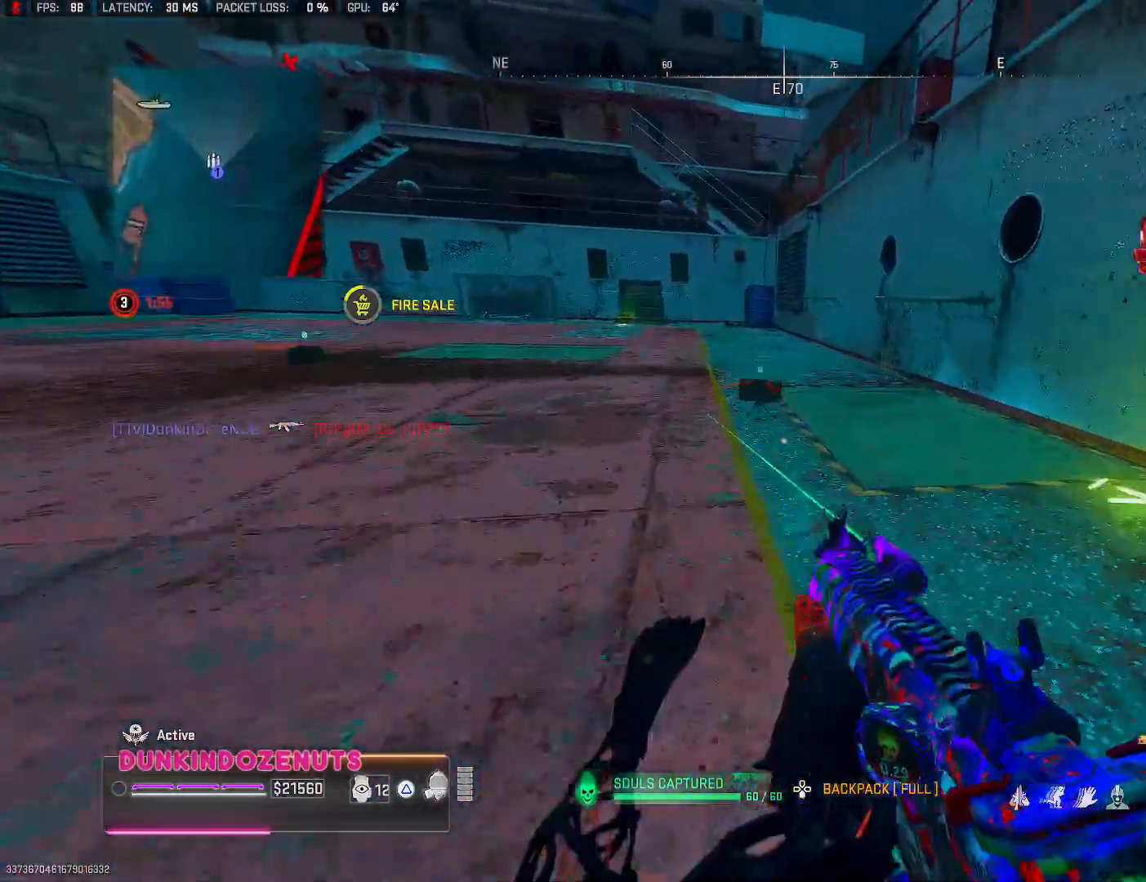
{"buttons": [], "left_stick": "left", "right_stick": "left", "events": [[83, "SQUARE", "down"], [117, "left_stick", "up"], [167, "CIRCLE", "up"], [283, "left_stick", "left"], [367, "right_stick", "down-left"], [400, "SQUARE", "up"], [450, "right_stick", "left"]]}
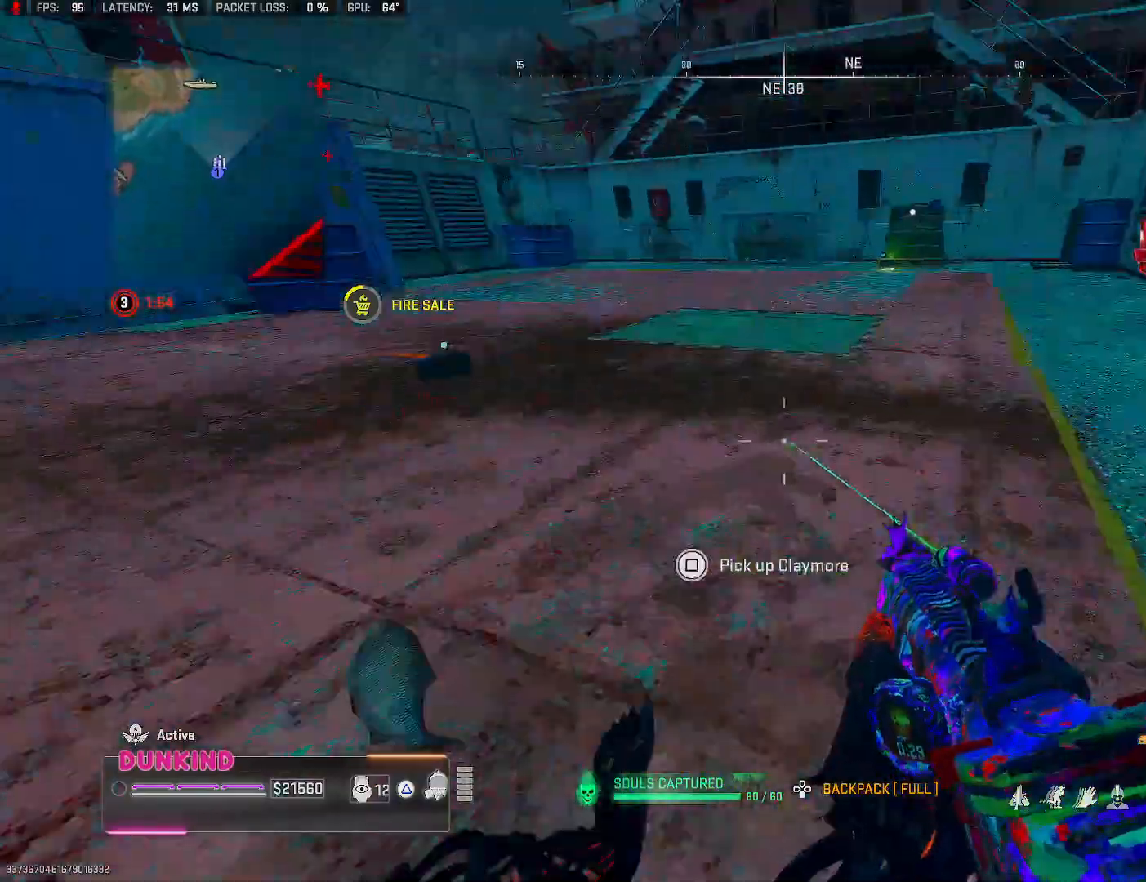
{"buttons": ["SQUARE"], "left_stick": "up", "right_stick": "center", "events": [[17, "left_stick", "up-left"], [83, "right_stick", "center"], [250, "right_stick", "left"], [367, "left_stick", "up"], [367, "right_stick", "center"], [500, "SQUARE", "down"]]}
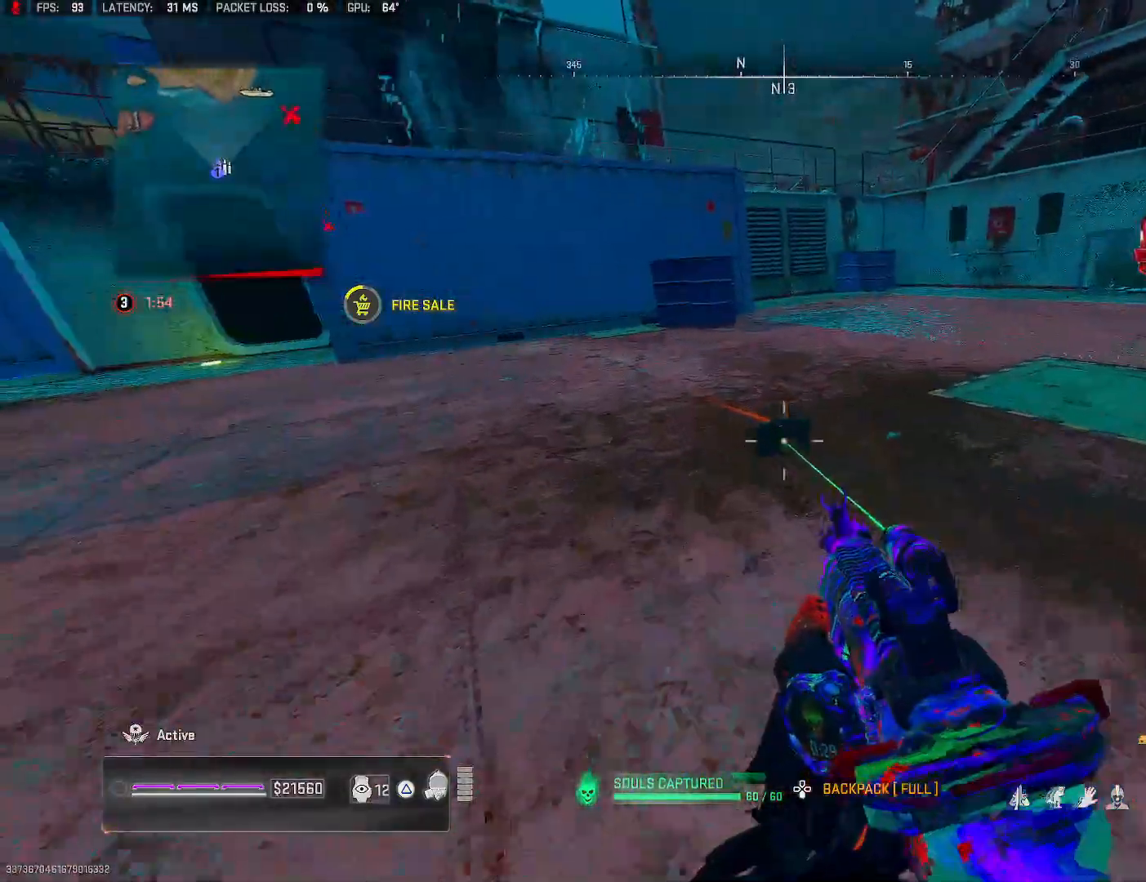
{"buttons": [], "left_stick": "down-right", "right_stick": "center", "events": [[33, "left_stick", "up-left"], [100, "SQUARE", "up"], [183, "SQUARE", "down"], [283, "SQUARE", "up"], [383, "SQUARE", "down"], [433, "left_stick", "up-right"], [467, "SQUARE", "up"], [483, "left_stick", "down-right"]]}
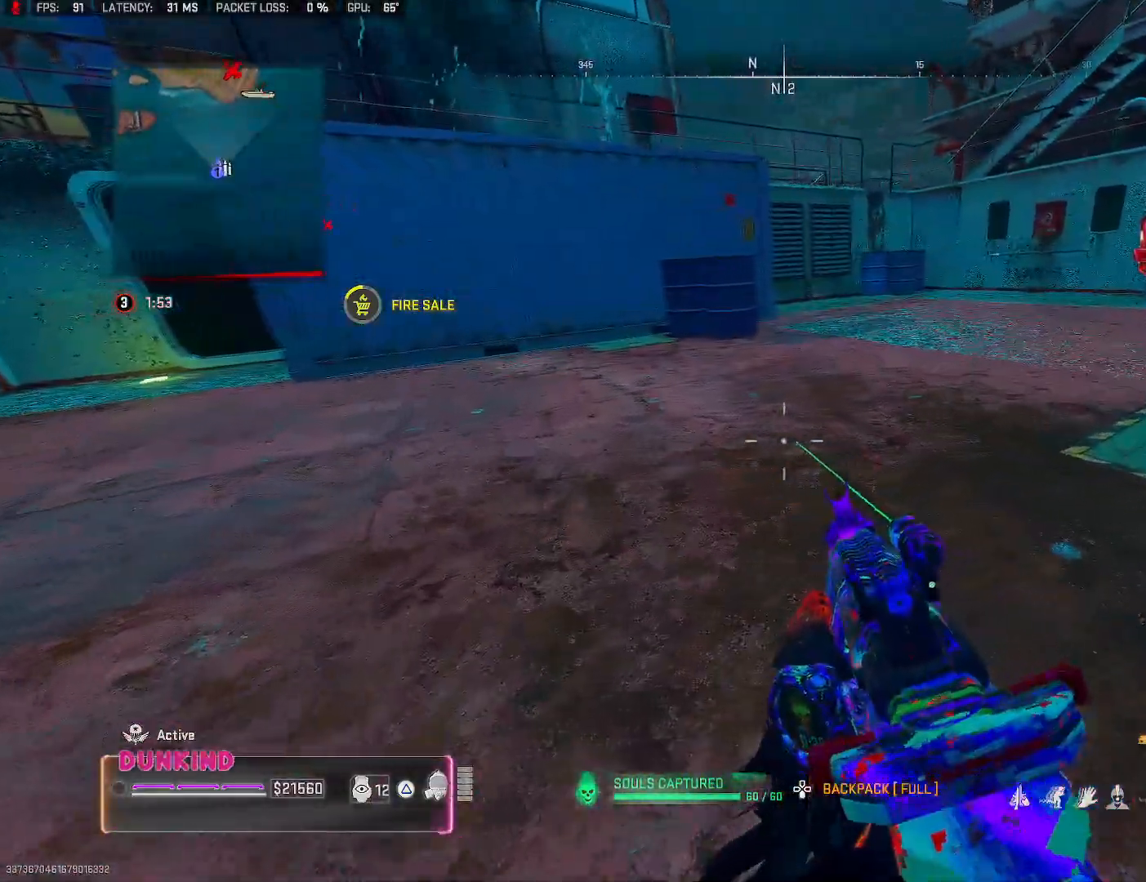
{"buttons": [], "left_stick": "down-right", "right_stick": "down-right", "events": [[33, "SQUARE", "down"], [117, "SQUARE", "up"], [317, "right_stick", "down-right"]]}
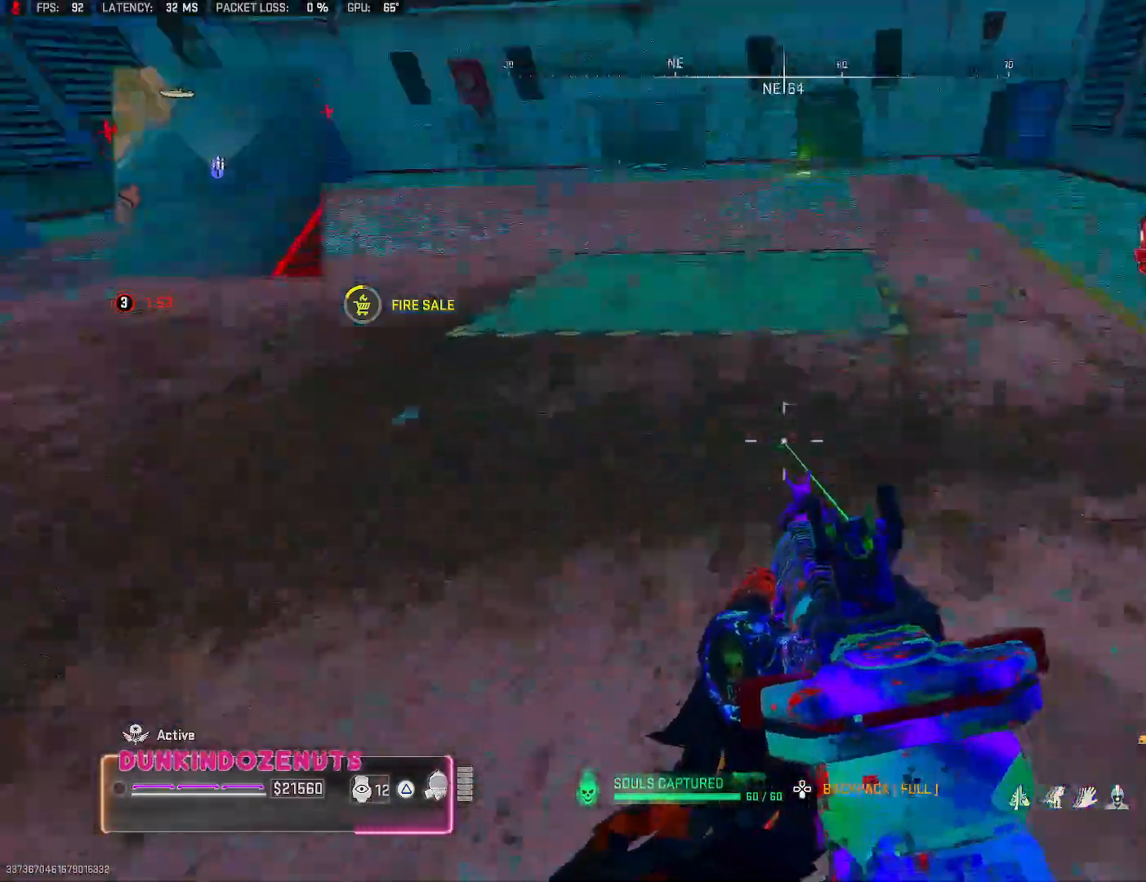
{"buttons": ["SQUARE"], "left_stick": "up-left", "right_stick": "center", "events": [[67, "right_stick", "right"], [167, "right_stick", "center"], [233, "SQUARE", "down"], [267, "left_stick", "up-left"]]}
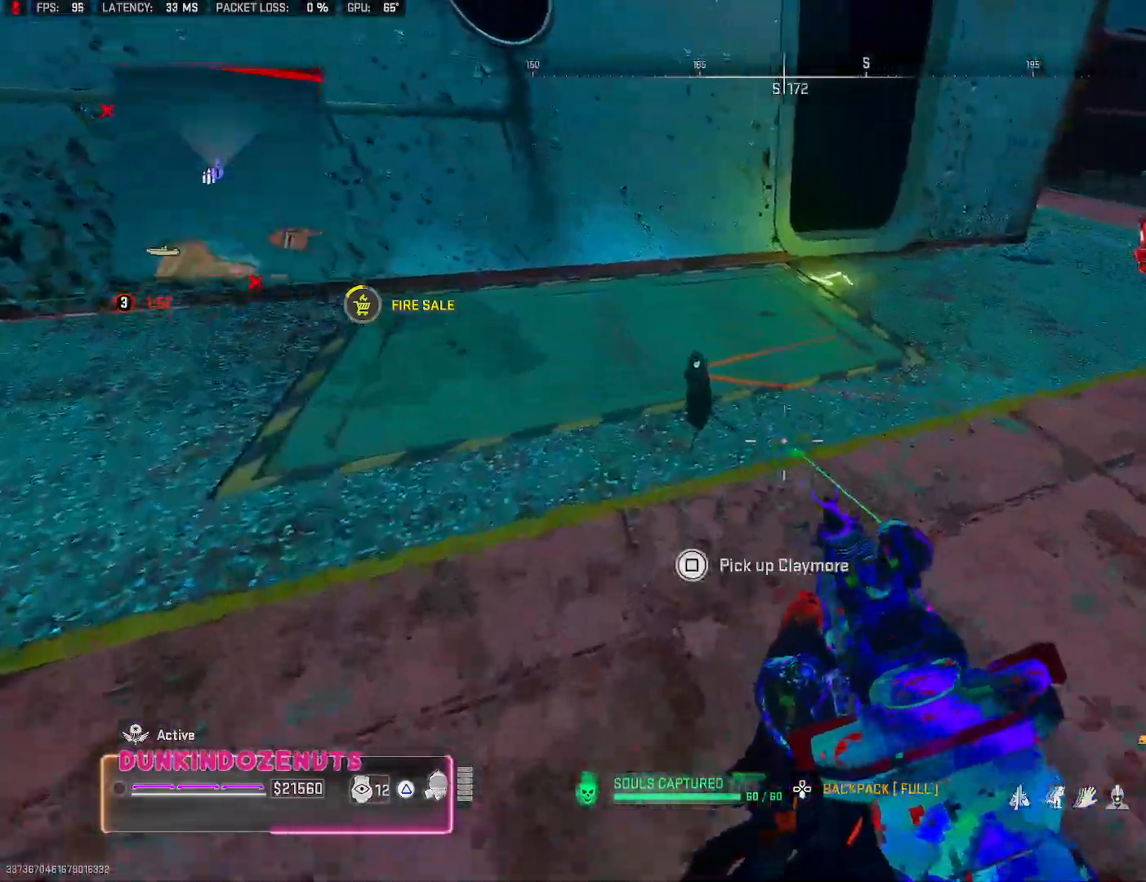
{"buttons": [], "left_stick": "up-right", "right_stick": "right", "events": [[150, "SQUARE", "up"], [233, "SQUARE", "down"], [283, "left_stick", "up-right"], [317, "SQUARE", "up"], [450, "right_stick", "right"]]}
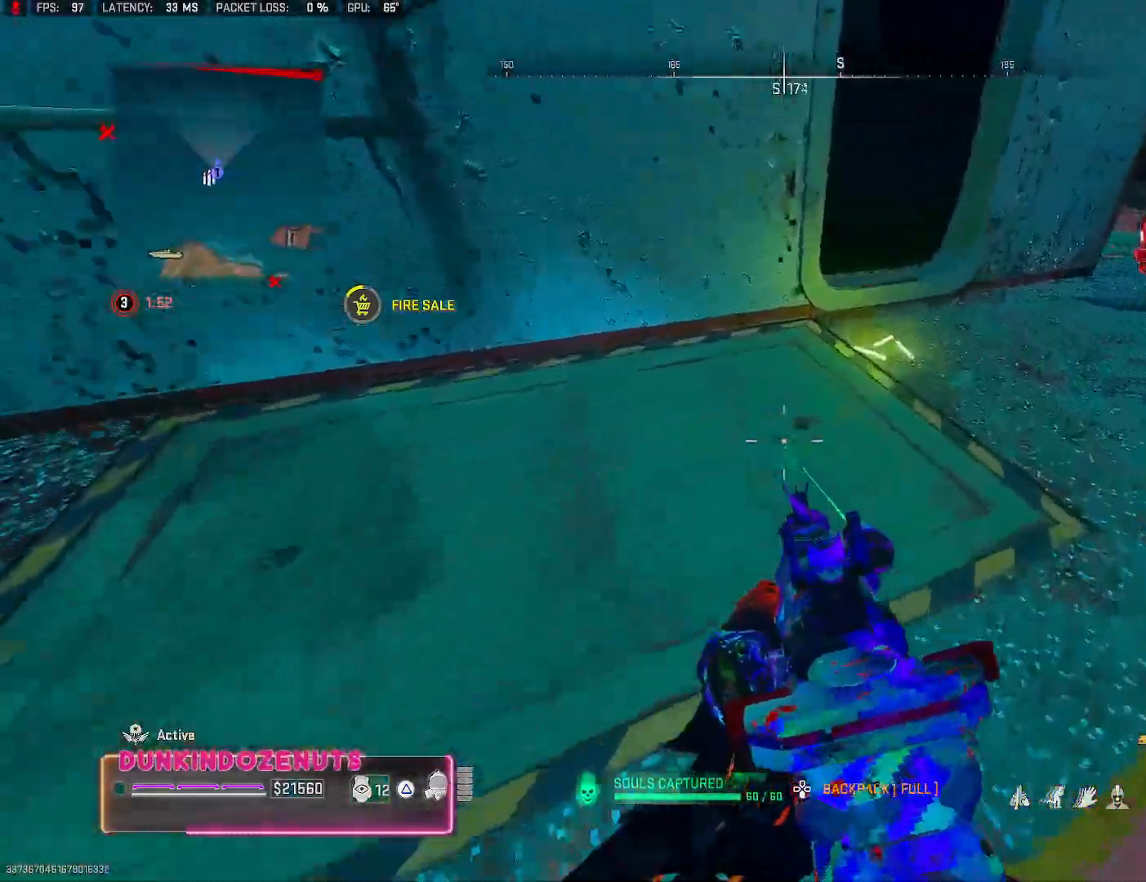
{"buttons": [], "left_stick": "up", "right_stick": "up-right", "events": [[67, "CROSS", "down"], [100, "right_stick", "center"], [117, "left_stick", "up-left"], [183, "CROSS", "up"], [183, "right_stick", "right"], [250, "left_stick", "down-left"], [383, "right_stick", "up-right"], [417, "left_stick", "up"]]}
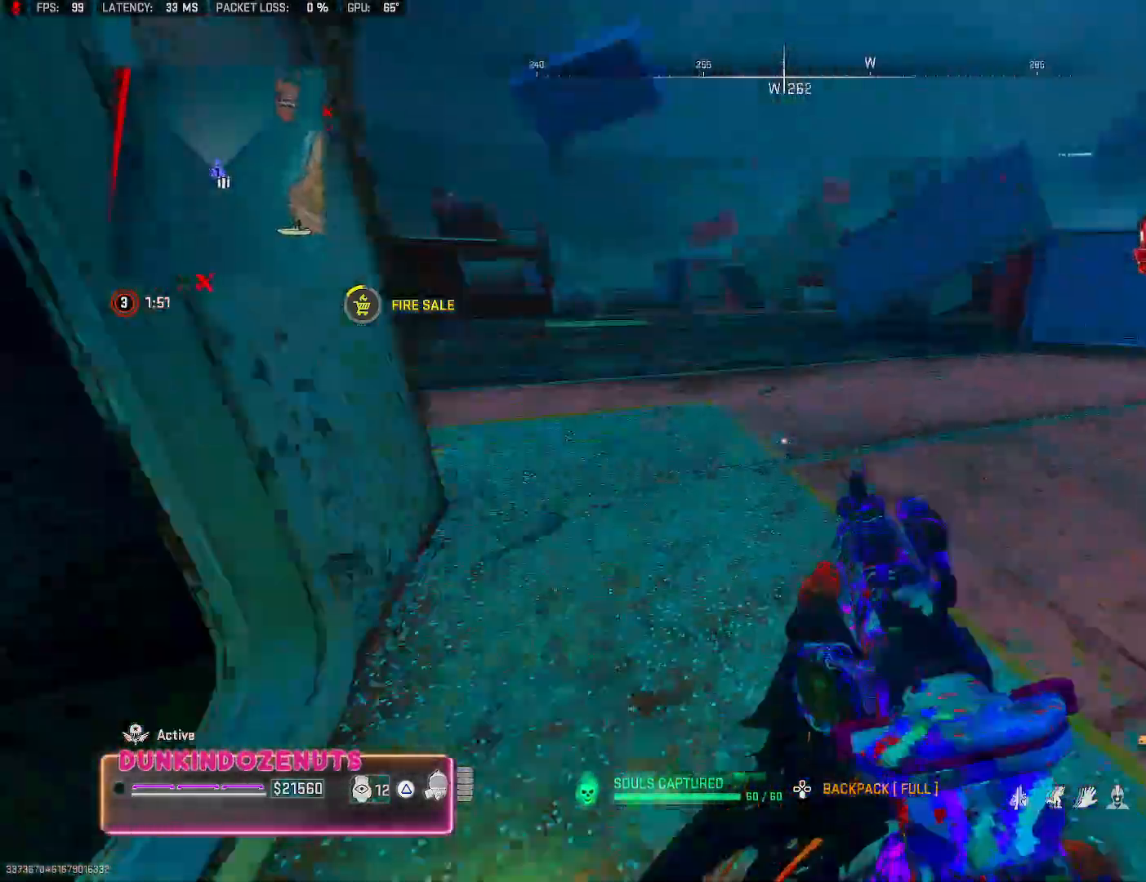
{"buttons": [], "left_stick": "up", "right_stick": "center", "events": [[17, "L3", "down"], [67, "right_stick", "center"], [100, "L3", "up"], [183, "L3", "down"], [233, "right_stick", "left"], [300, "L3", "up"], [400, "L3", "down"], [400, "right_stick", "center"], [500, "L3", "up"]]}
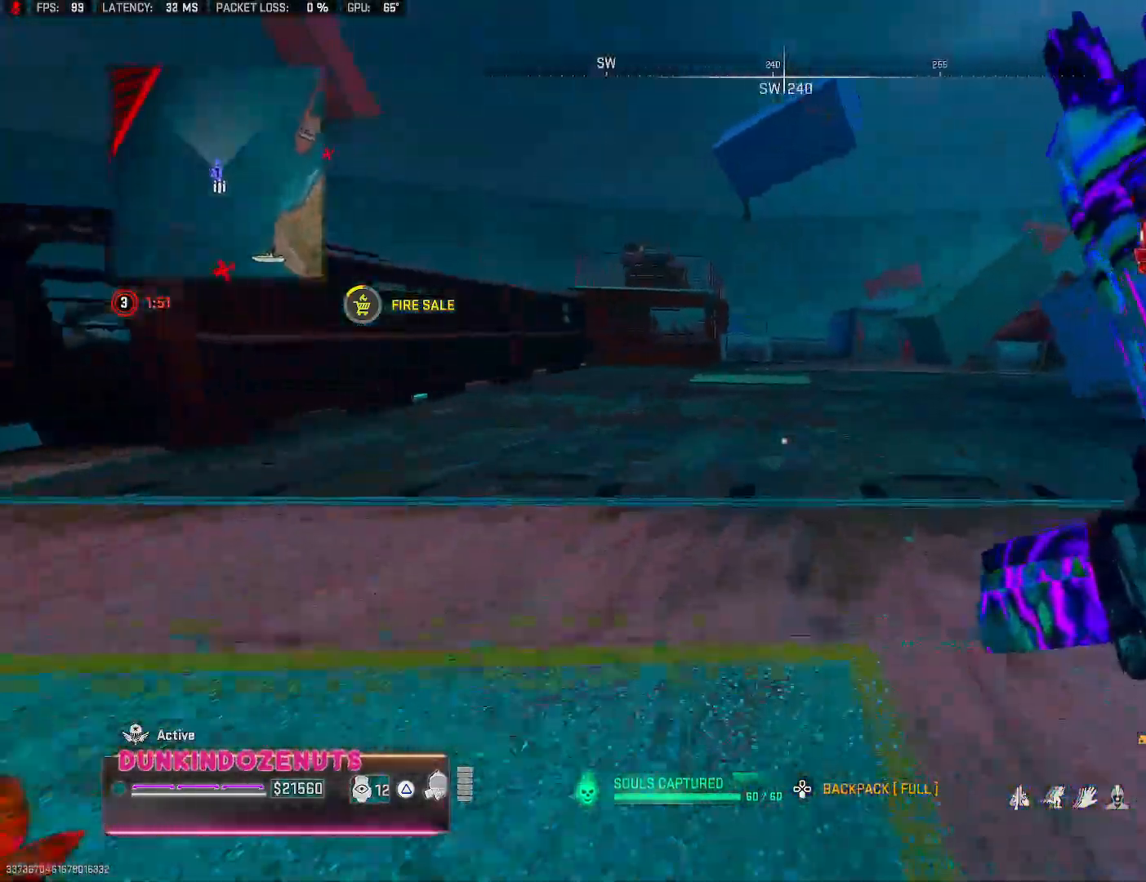
{"buttons": [], "left_stick": "up", "right_stick": "center", "events": [[17, "TRIANGLE", "down"], [67, "L3", "down"], [100, "TRIANGLE", "up"], [167, "TRIANGLE", "down"], [200, "L3", "up"], [250, "TRIANGLE", "up"], [283, "L3", "down"], [417, "L3", "up"]]}
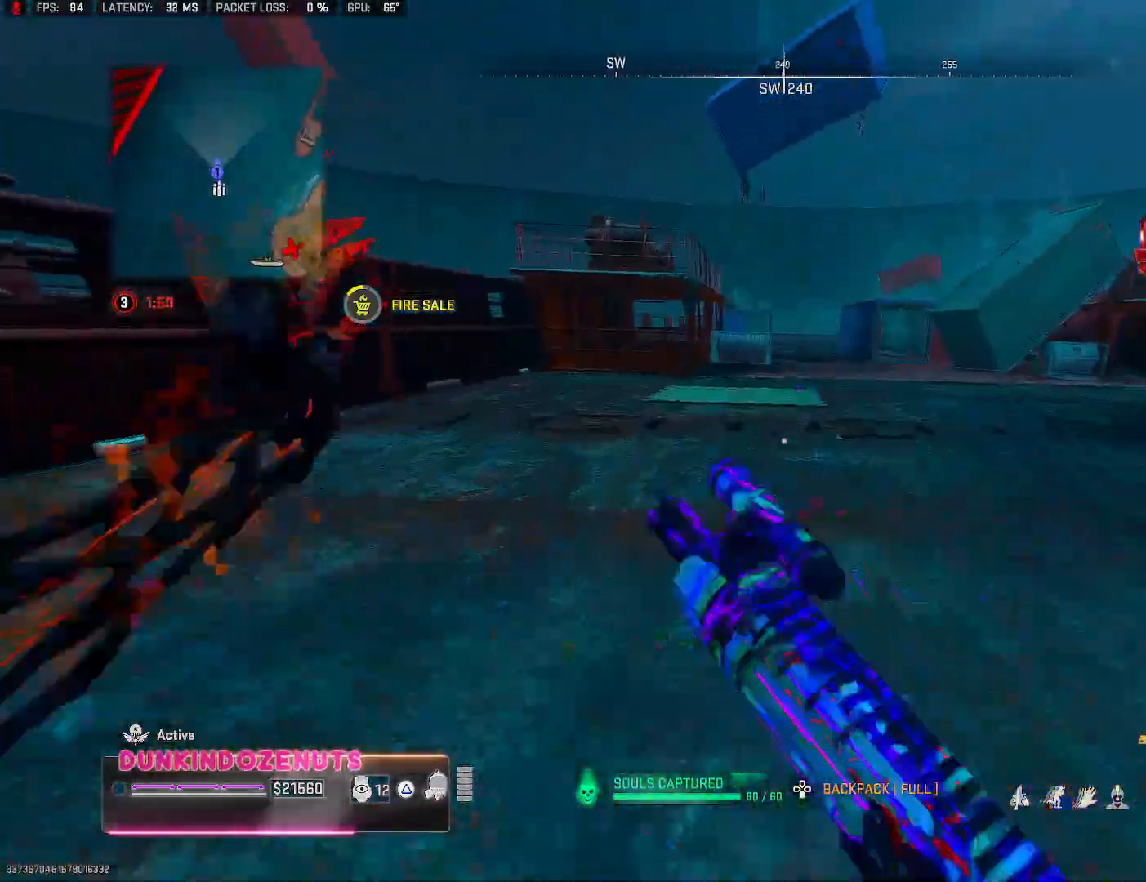
{"buttons": ["L3"], "left_stick": "up", "right_stick": "center", "events": [[50, "CROSS", "down"], [183, "CROSS", "up"], [250, "TRIANGLE", "down"], [267, "L3", "down"], [333, "TRIANGLE", "up"], [367, "L3", "up"], [400, "TRIANGLE", "down"], [467, "L3", "down"], [500, "TRIANGLE", "up"]]}
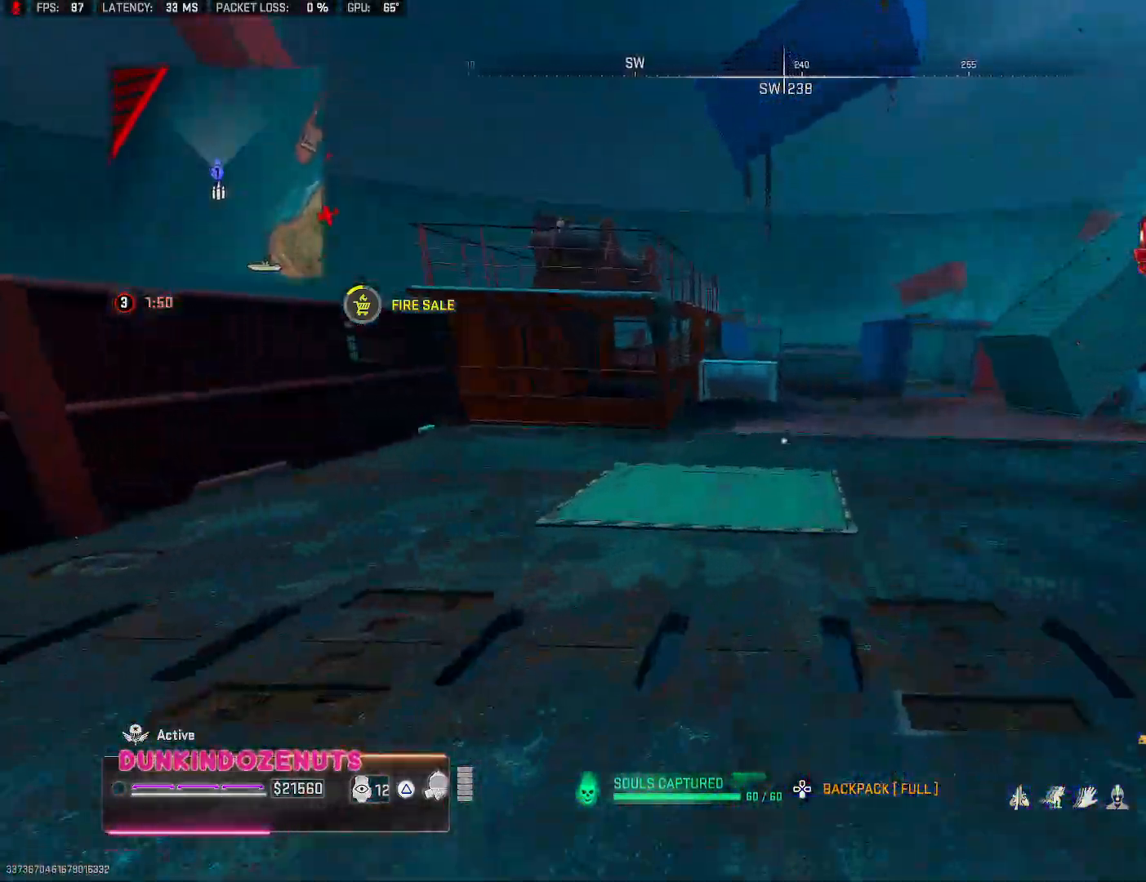
{"buttons": [], "left_stick": "up", "right_stick": "center", "events": [[67, "L3", "up"], [167, "L3", "down"], [267, "L3", "up"]]}
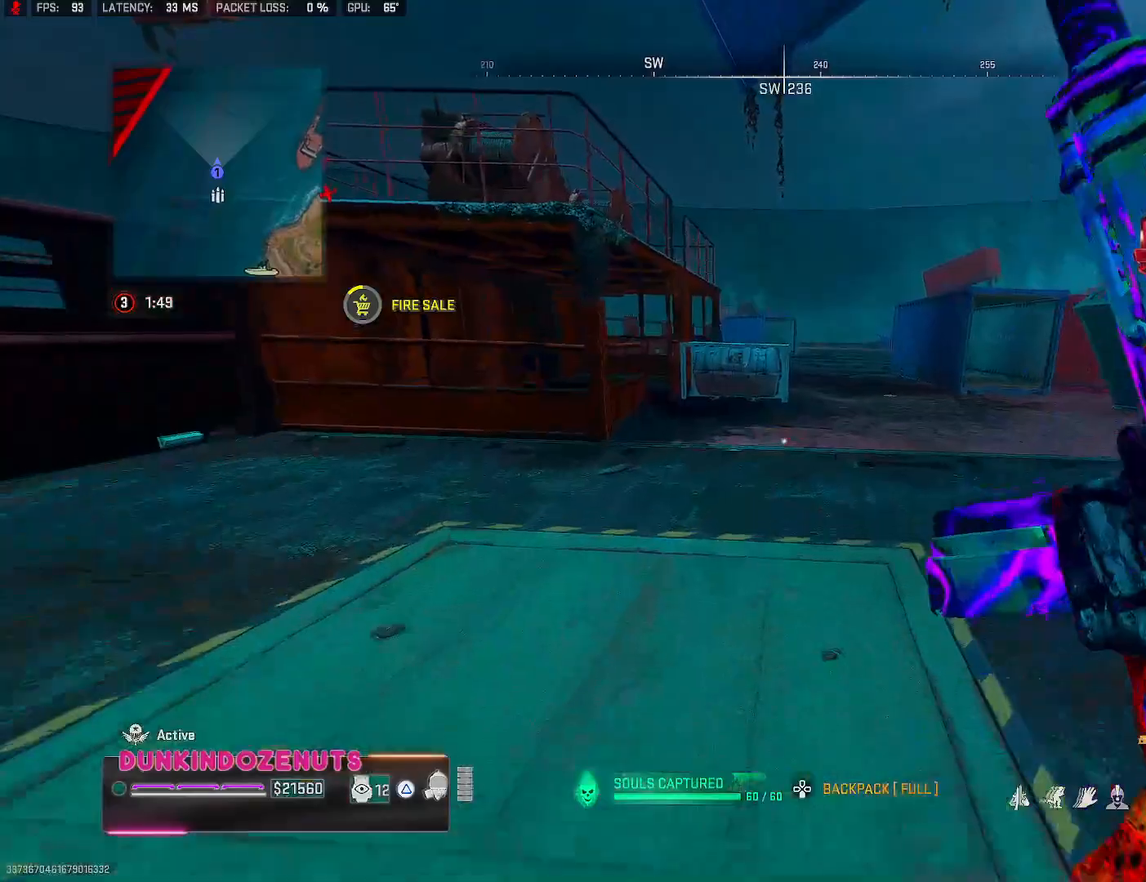
{"buttons": [], "left_stick": "up", "right_stick": "left", "events": [[300, "L3", "down"], [383, "L3", "up"], [467, "right_stick", "left"]]}
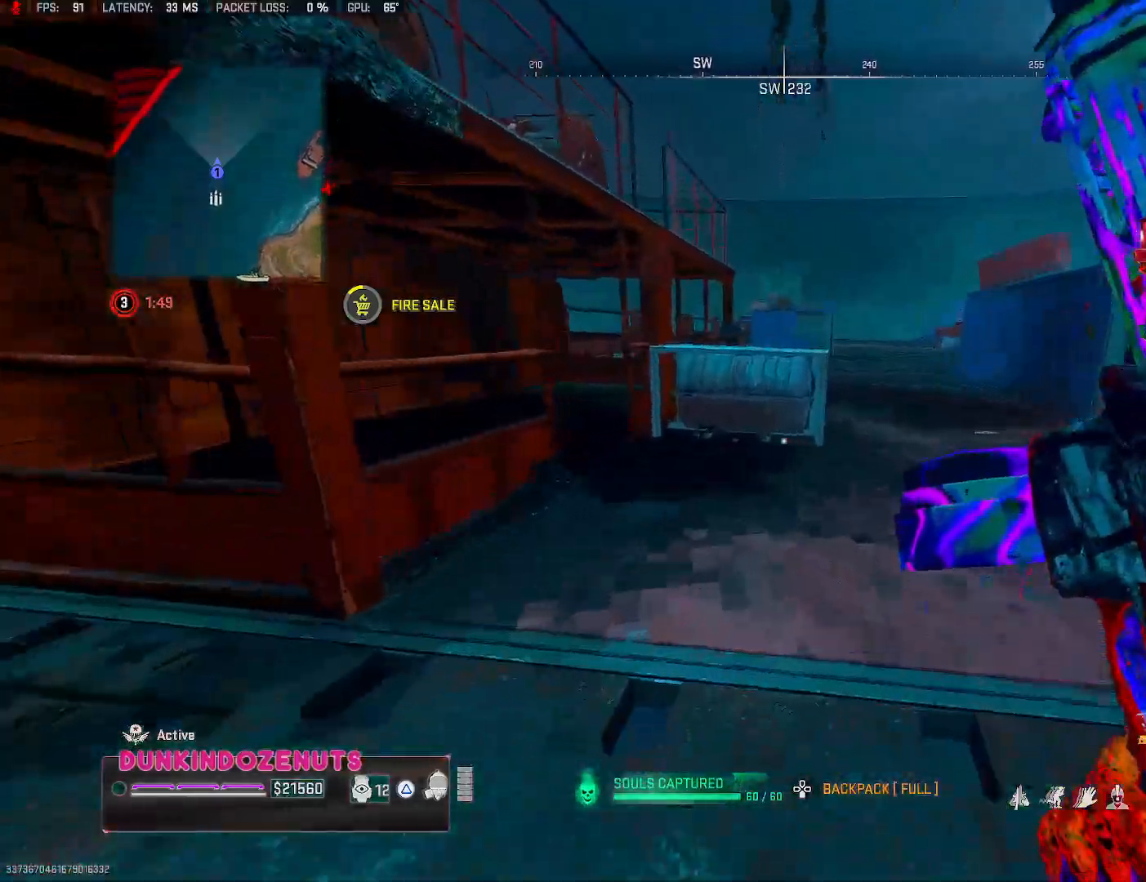
{"buttons": [], "left_stick": "up-left", "right_stick": "center", "events": [[117, "right_stick", "center"], [183, "L3", "down"], [267, "right_stick", "left"], [317, "L3", "up"], [467, "right_stick", "center"], [483, "left_stick", "up-left"]]}
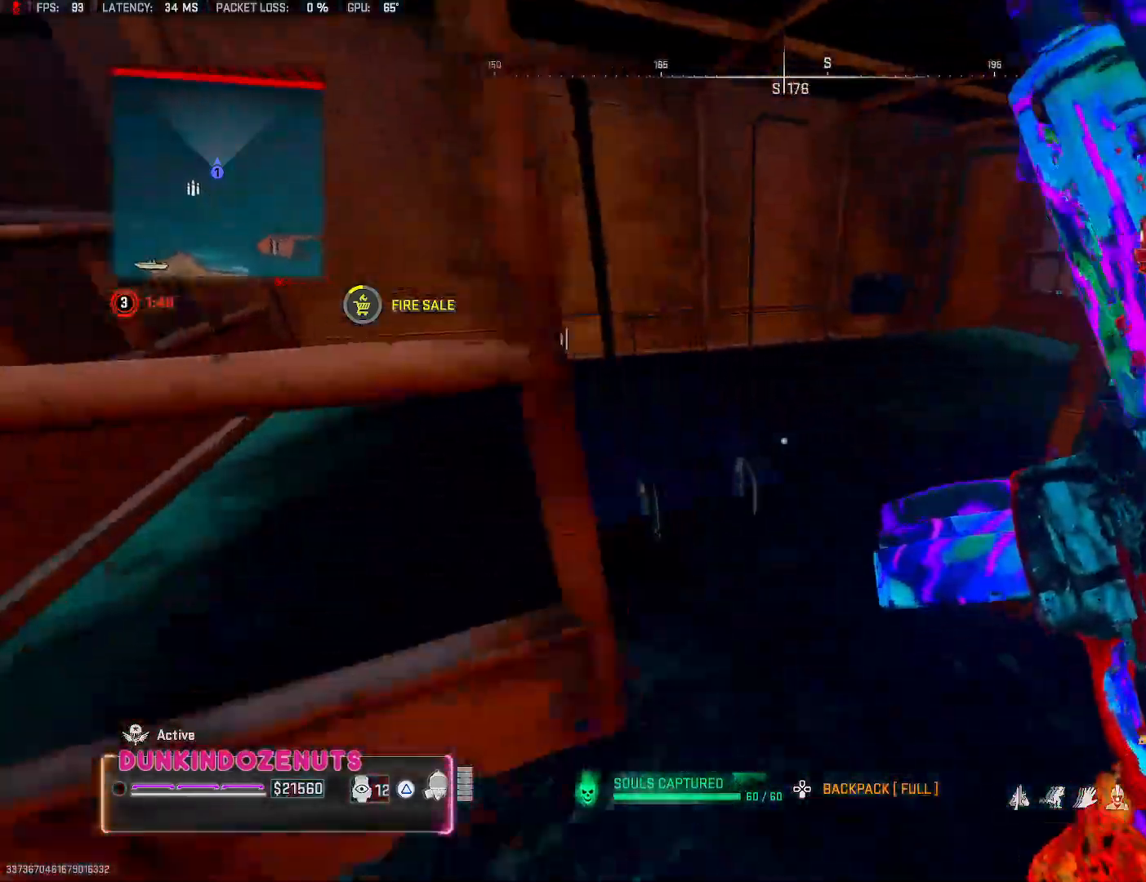
{"buttons": [], "left_stick": "up-right", "right_stick": "left", "events": [[317, "left_stick", "up-right"], [400, "right_stick", "down-left"], [483, "right_stick", "left"]]}
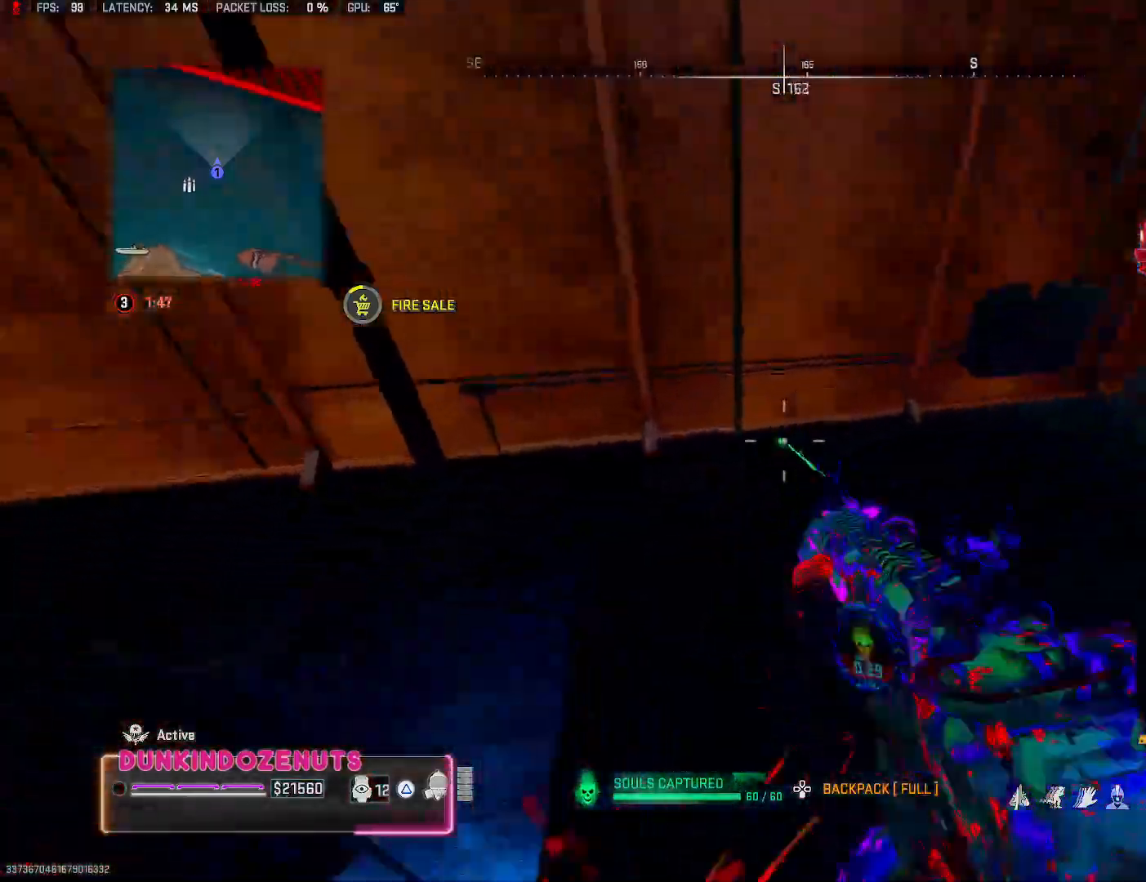
{"buttons": ["R1"], "left_stick": "up-left", "right_stick": "center", "events": [[17, "left_stick", "down-right"], [233, "right_stick", "center"], [267, "left_stick", "down"], [333, "R1", "down"], [467, "left_stick", "up-left"]]}
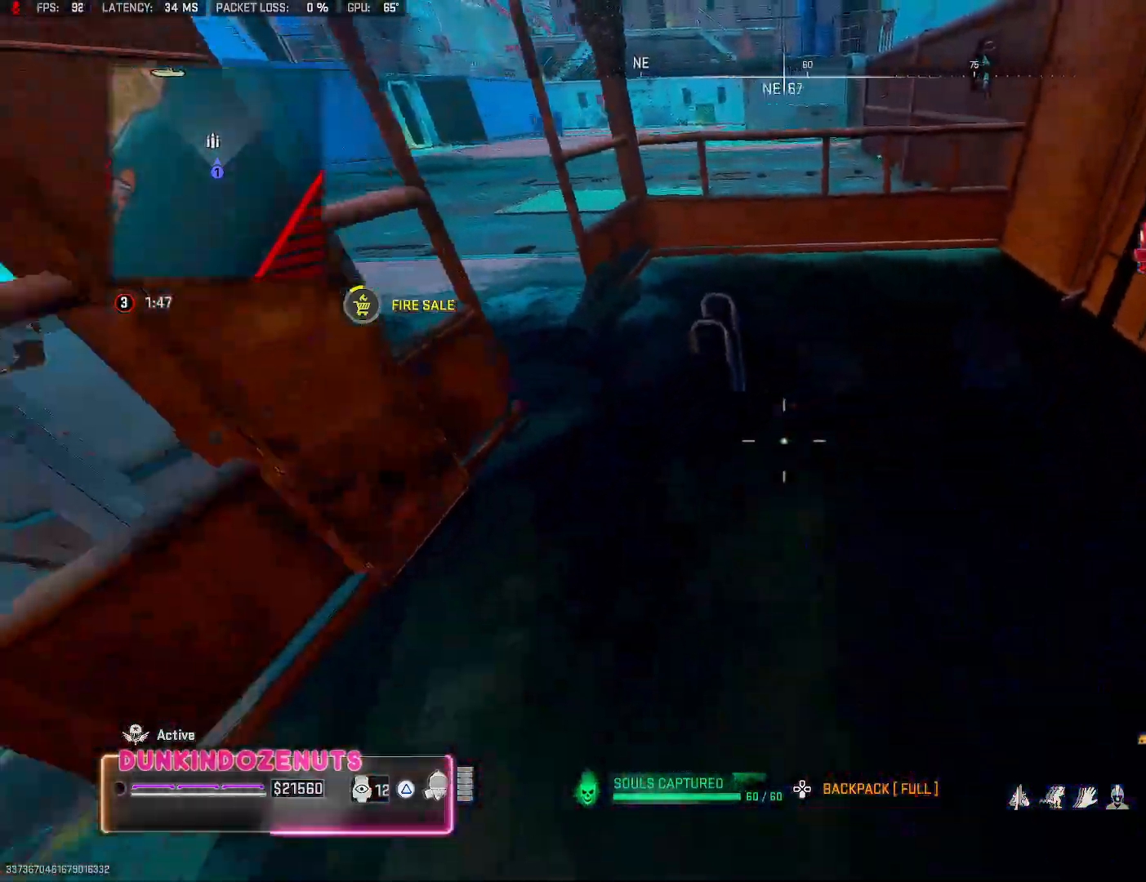
{"buttons": [], "left_stick": "up-right", "right_stick": "up-left", "events": [[183, "left_stick", "down-left"], [233, "left_stick", "down"], [367, "R1", "up"], [400, "left_stick", "right"], [450, "left_stick", "up-right"], [500, "right_stick", "up-left"]]}